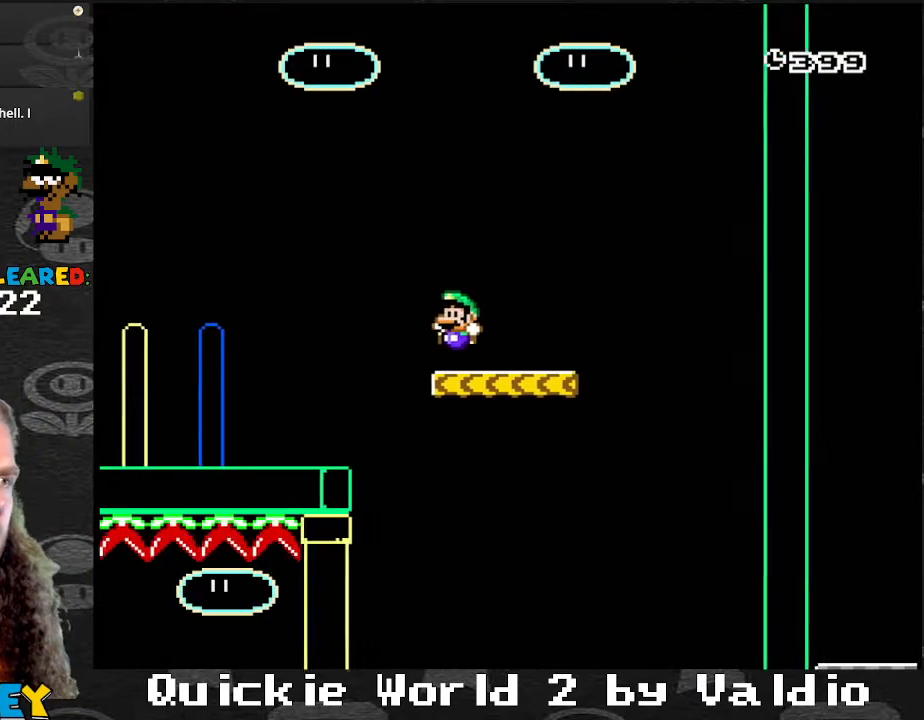
Gameplay with a controller (Nintendo layout); each line is a JSON object with the inputs held at the frame after it. "events" lists button and stick changes between this image and that frame as [ms after this image, input, new state], when the widget could be followed in between. Not read: L3 R3.
{"buttons": ["Y", "DPAD_RIGHT"], "events": [[267, "DPAD_RIGHT", "down"]]}
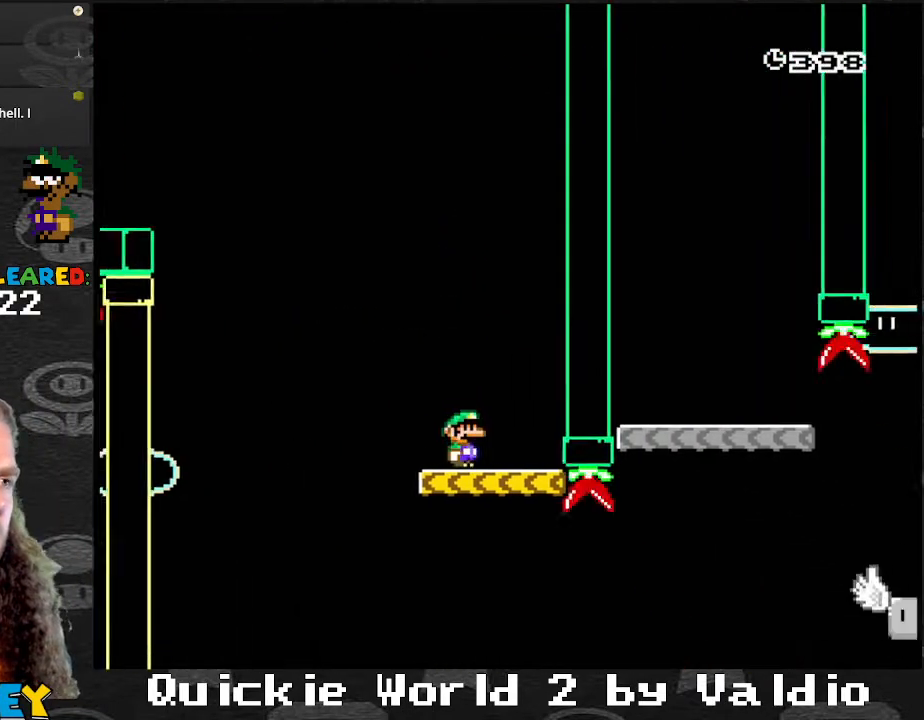
{"buttons": ["B", "Y", "DPAD_LEFT"], "events": [[200, "B", "down"], [300, "DPAD_LEFT", "down"], [300, "DPAD_RIGHT", "up"]]}
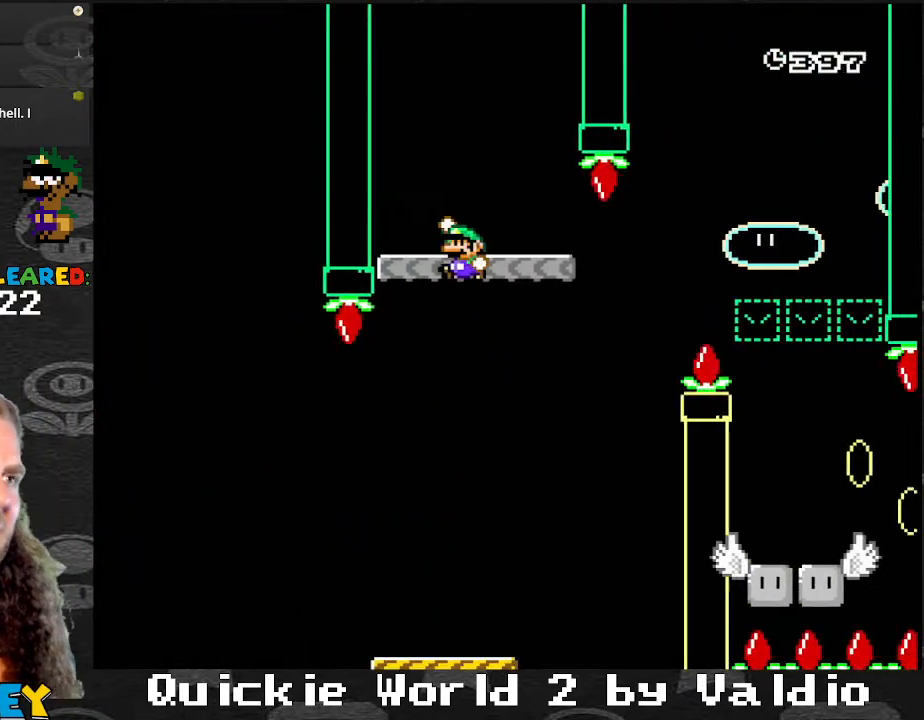
{"buttons": ["X"], "events": [[134, "DPAD_LEFT", "up"], [134, "DPAD_RIGHT", "down"], [200, "B", "up"], [234, "DPAD_RIGHT", "up"], [501, "X", "down"], [501, "Y", "up"]]}
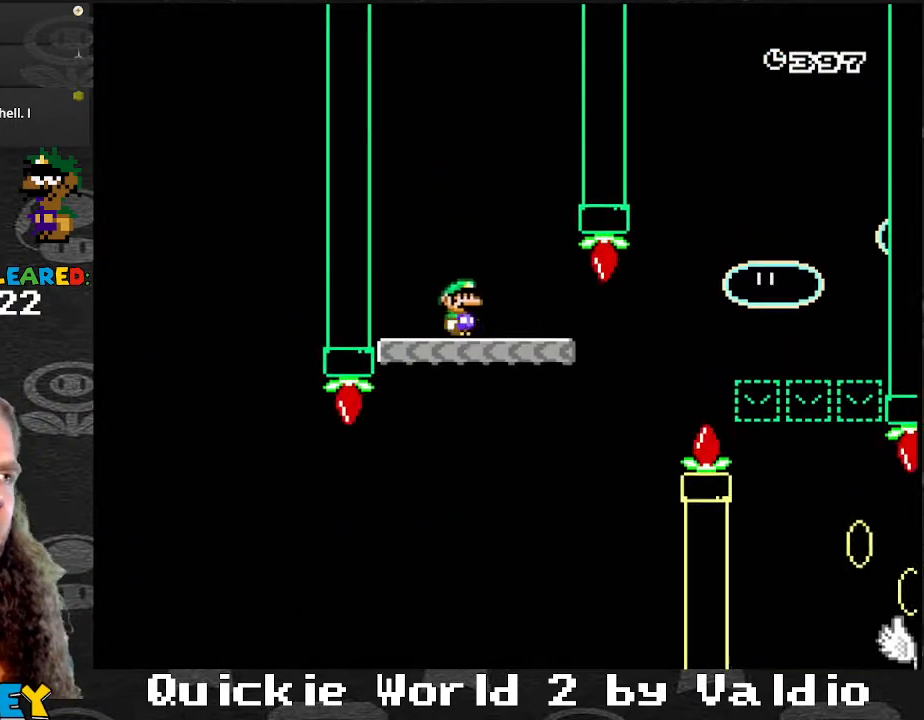
{"buttons": ["Y", "DPAD_RIGHT"], "events": [[66, "DPAD_RIGHT", "down"], [133, "X", "up"], [166, "DPAD_RIGHT", "up"], [166, "Y", "down"], [233, "DPAD_RIGHT", "down"], [267, "DPAD_RIGHT", "up"], [467, "DPAD_RIGHT", "down"]]}
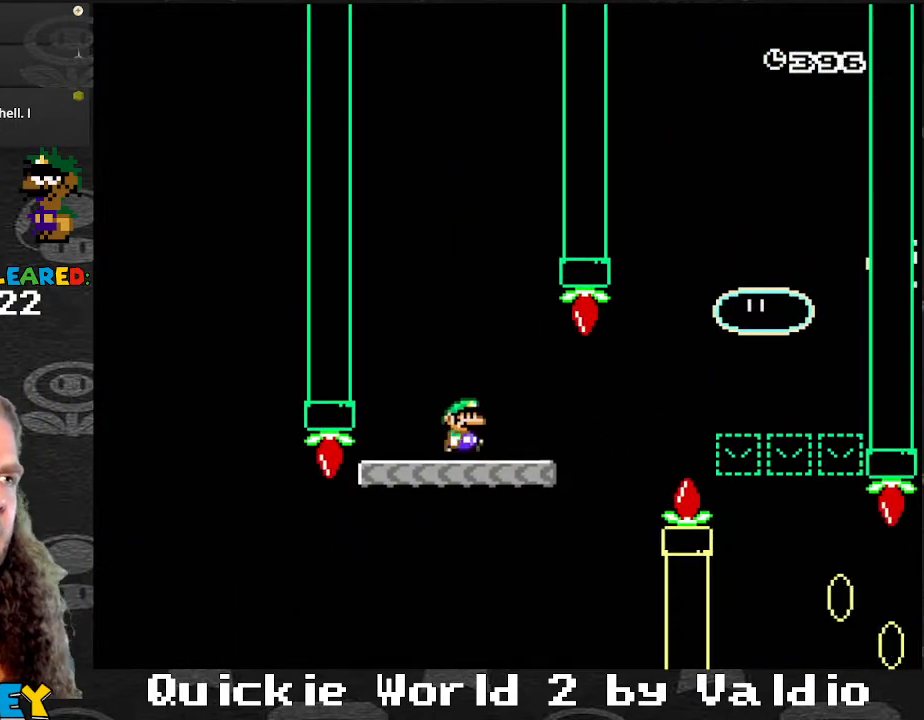
{"buttons": ["B", "Y", "DPAD_RIGHT"], "events": [[234, "B", "down"]]}
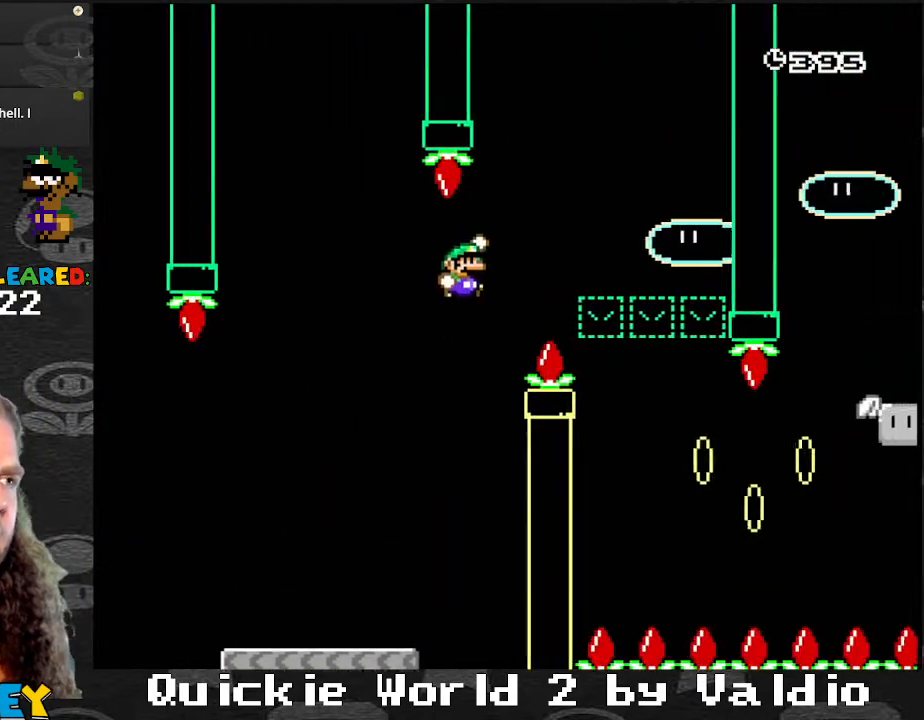
{"buttons": ["B", "Y", "DPAD_RIGHT"], "events": [[267, "DPAD_LEFT", "down"], [267, "DPAD_RIGHT", "up"], [400, "DPAD_LEFT", "up"], [400, "DPAD_RIGHT", "down"]]}
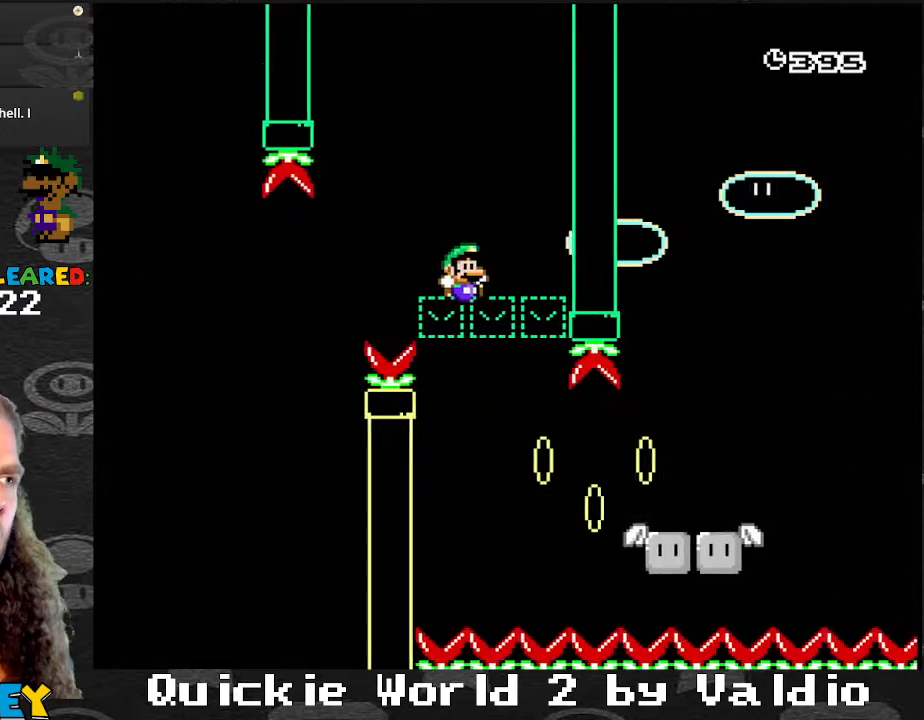
{"buttons": ["Y"], "events": [[134, "B", "up"], [234, "DPAD_LEFT", "down"], [234, "DPAD_RIGHT", "up"], [367, "DPAD_LEFT", "up"], [367, "DPAD_RIGHT", "down"], [467, "DPAD_RIGHT", "up"]]}
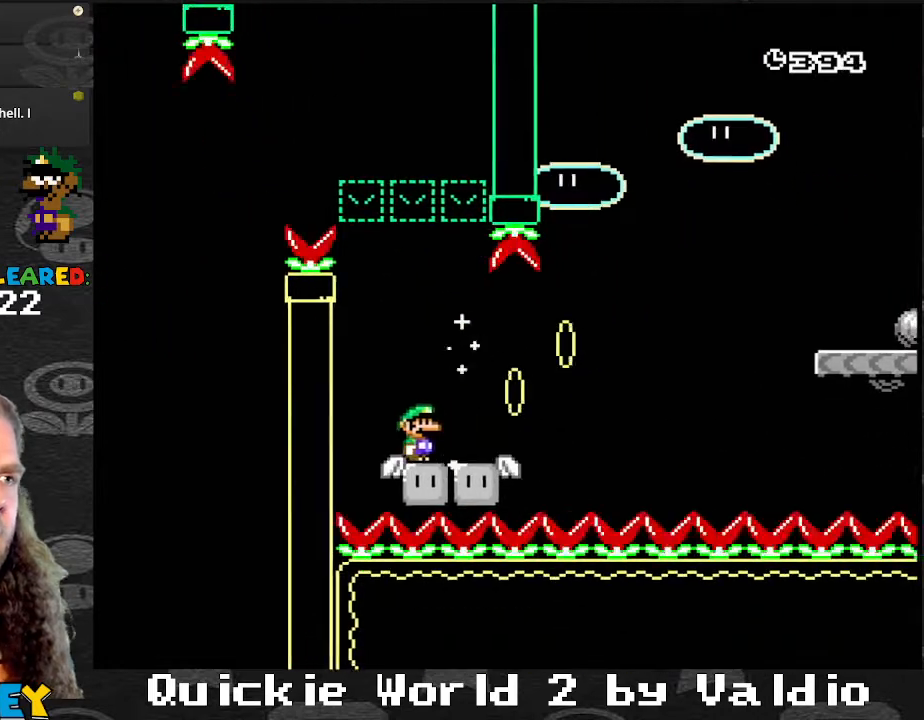
{"buttons": ["Y", "DPAD_RIGHT"], "events": [[100, "DPAD_RIGHT", "down"], [233, "DPAD_RIGHT", "up"], [300, "DPAD_LEFT", "down"], [367, "DPAD_LEFT", "up"], [400, "DPAD_RIGHT", "down"]]}
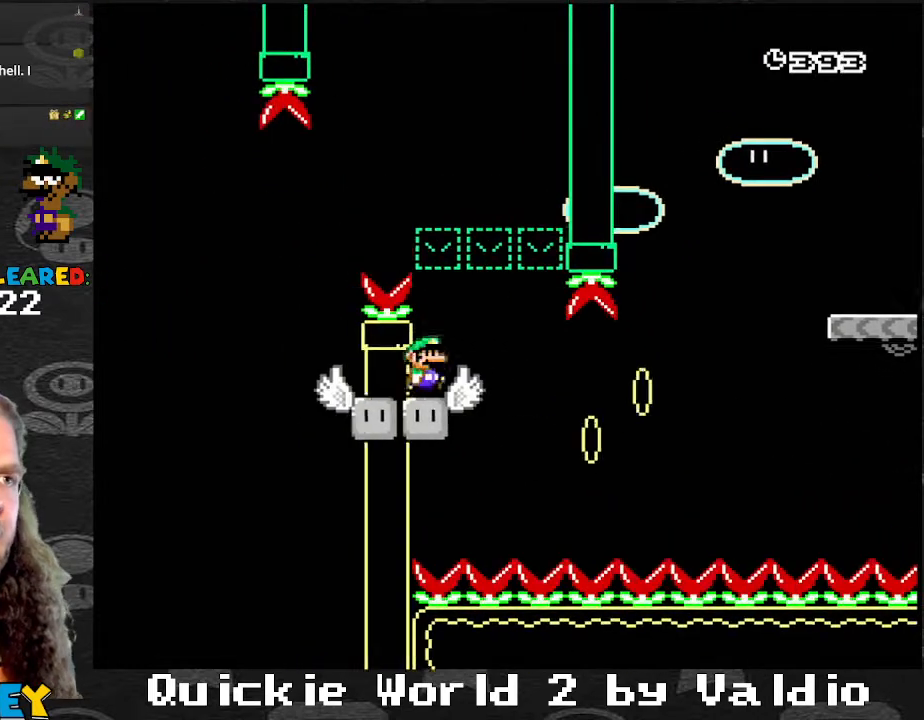
{"buttons": ["Y", "DPAD_RIGHT"], "events": [[34, "B", "down"], [134, "DPAD_RIGHT", "up"], [167, "DPAD_LEFT", "down"], [434, "B", "up"], [434, "DPAD_LEFT", "up"], [434, "DPAD_RIGHT", "down"]]}
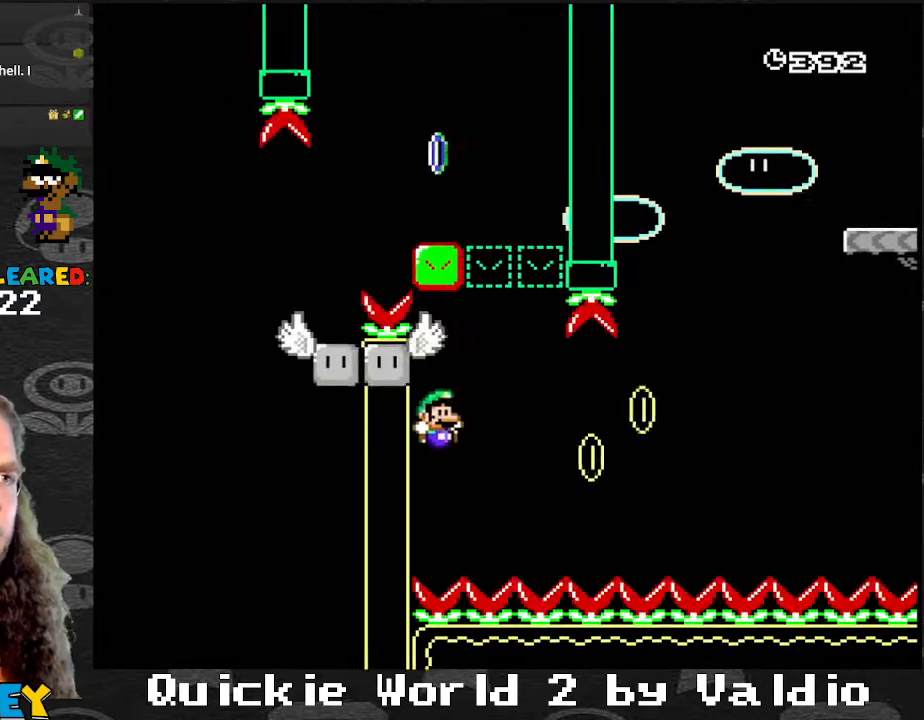
{"buttons": ["X"], "events": [[66, "DPAD_RIGHT", "up"], [100, "Y", "up"], [133, "A", "down"], [166, "X", "down"], [233, "A", "up"], [233, "X", "up"], [267, "A", "down"], [333, "X", "down"], [367, "A", "up"], [433, "A", "down"], [433, "X", "up"], [500, "A", "up"], [500, "X", "down"]]}
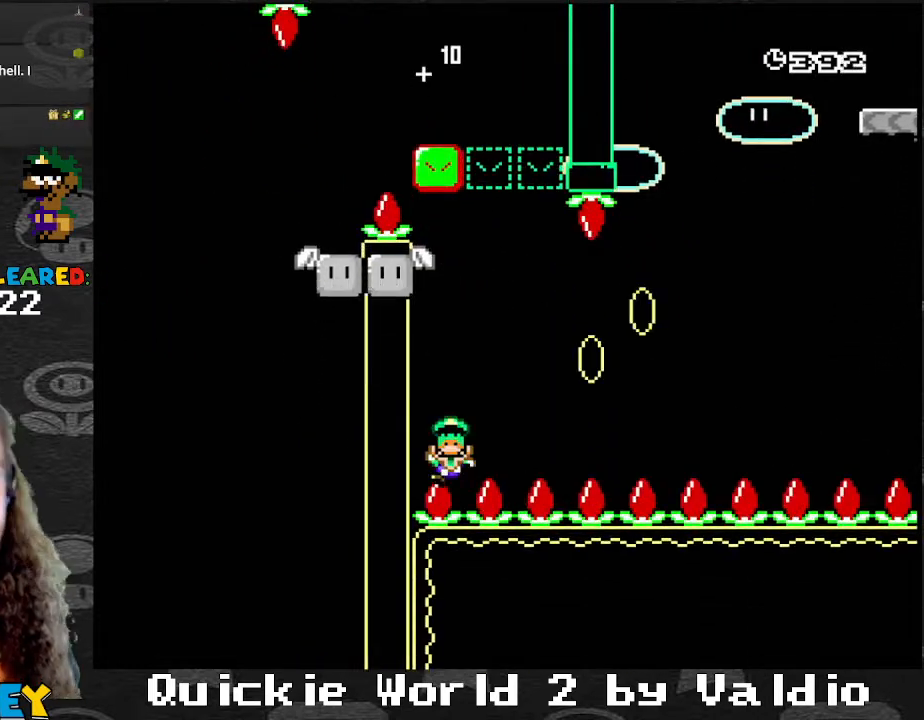
{"buttons": [], "events": [[33, "X", "up"], [100, "A", "down"], [200, "A", "up"], [267, "A", "down"], [334, "A", "up"]]}
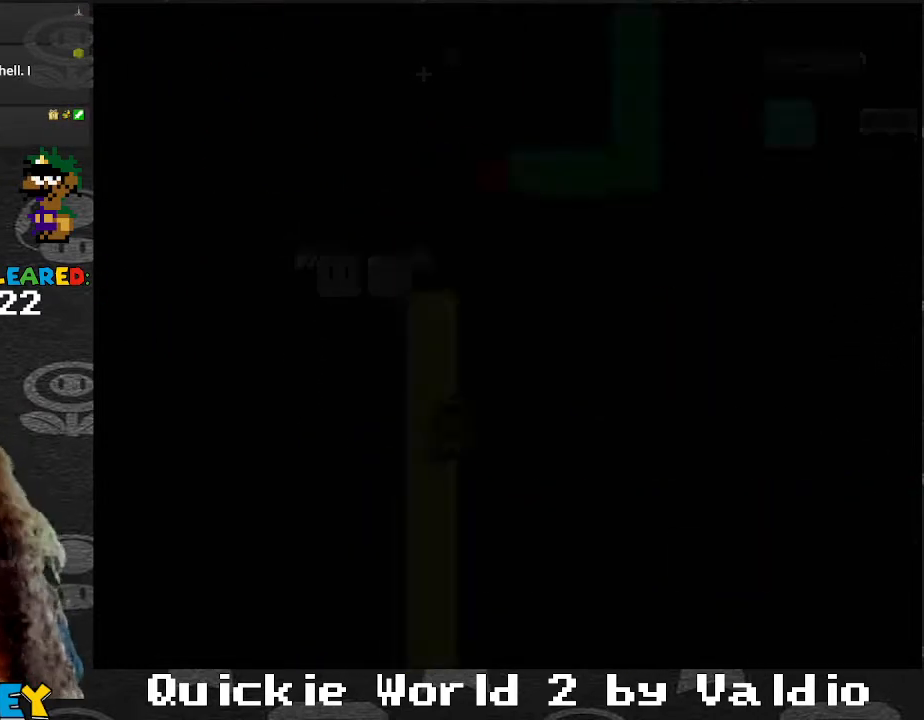
{"buttons": [], "events": []}
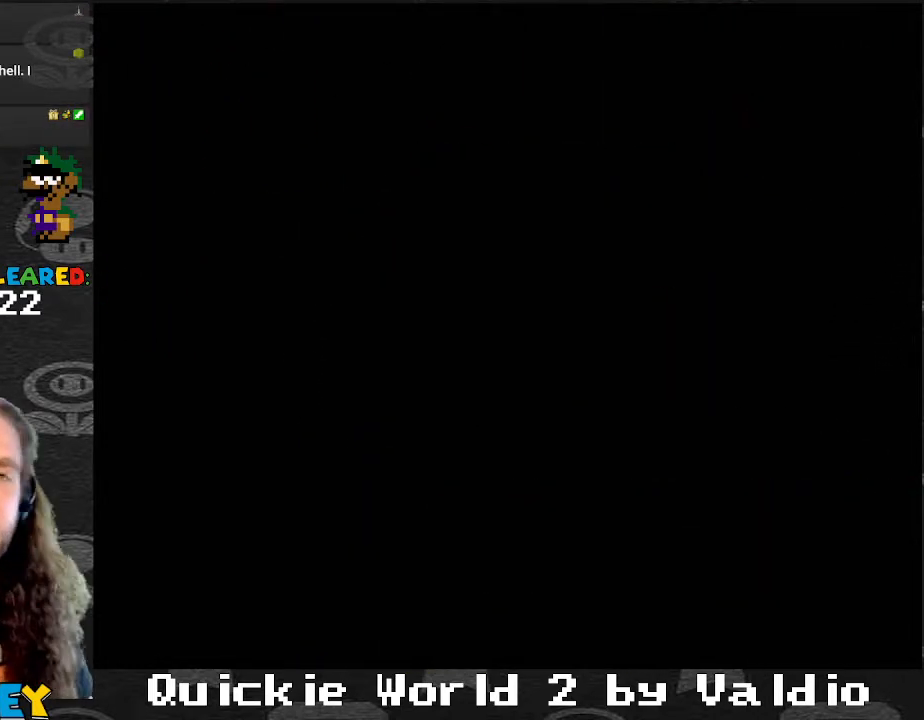
{"buttons": [], "events": []}
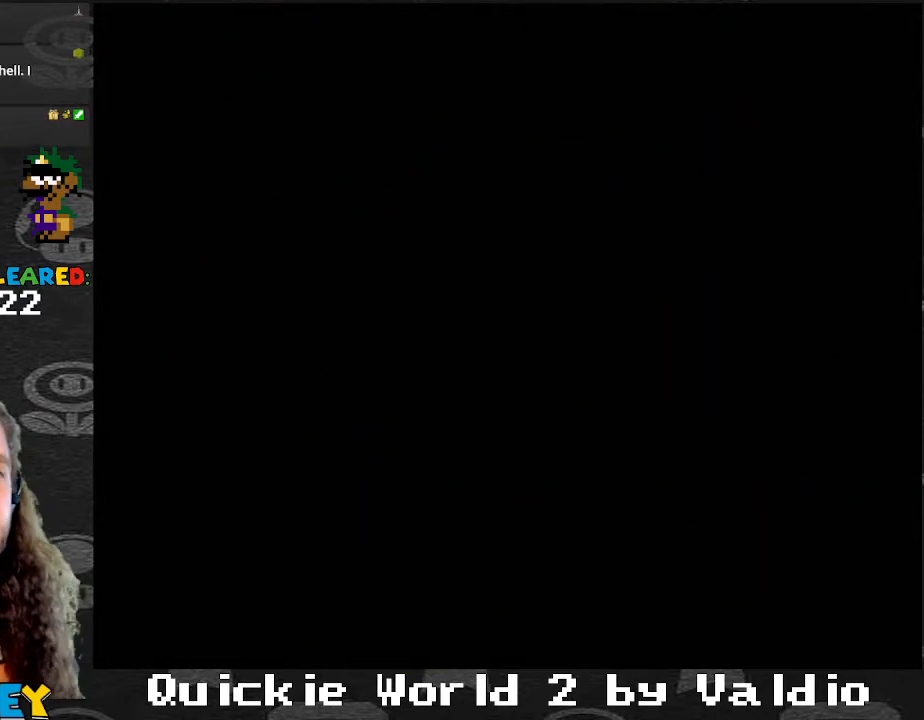
{"buttons": ["Y"], "events": [[367, "Y", "down"]]}
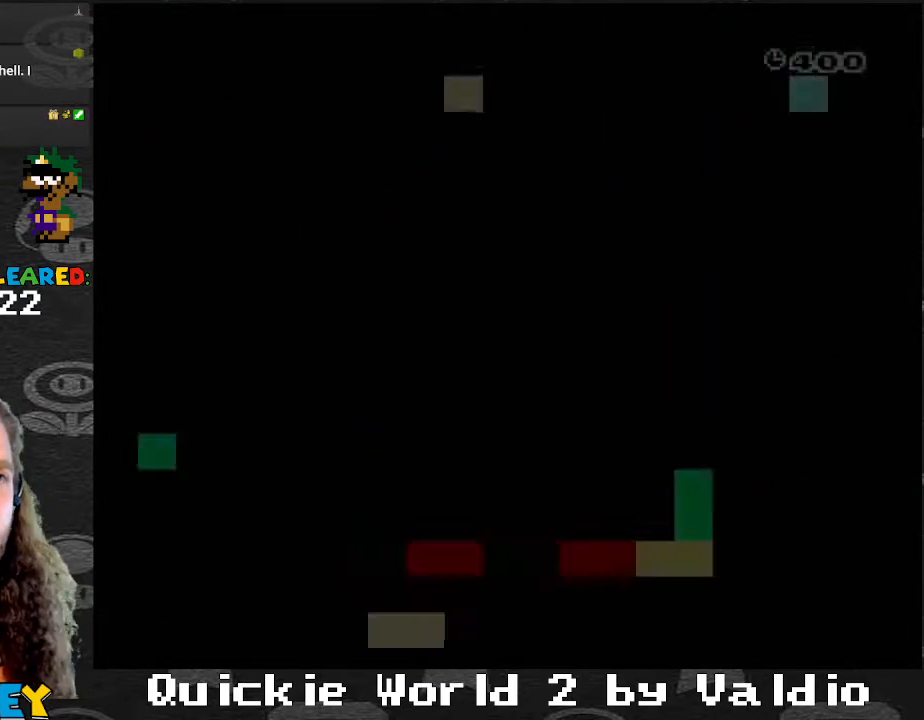
{"buttons": ["Y", "DPAD_RIGHT"], "events": [[267, "DPAD_RIGHT", "down"], [434, "DPAD_RIGHT", "up"], [467, "DPAD_RIGHT", "down"]]}
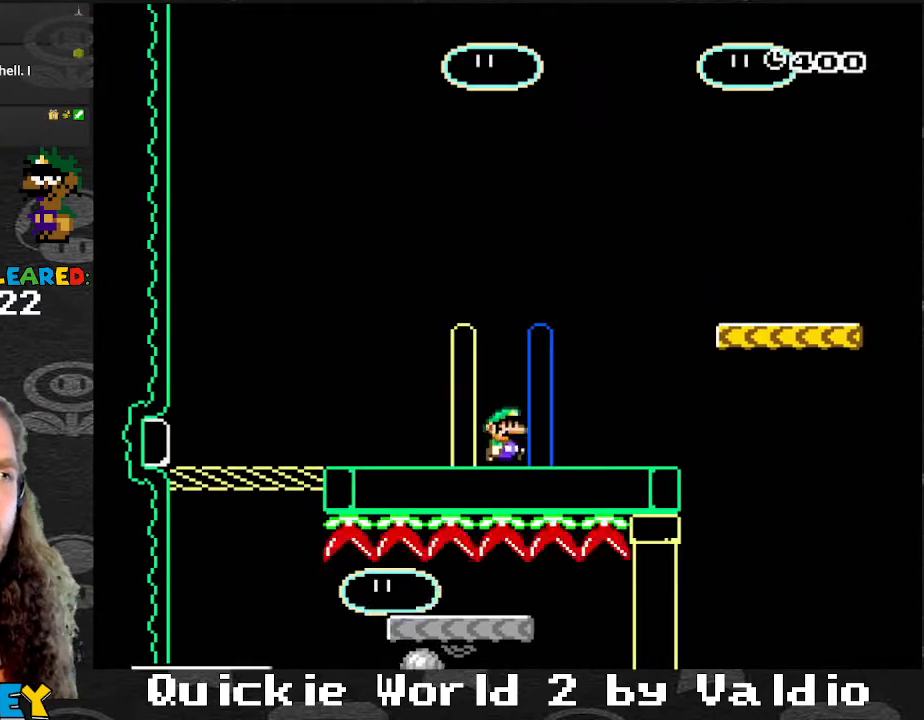
{"buttons": ["B", "Y", "DPAD_RIGHT"], "events": [[400, "B", "down"]]}
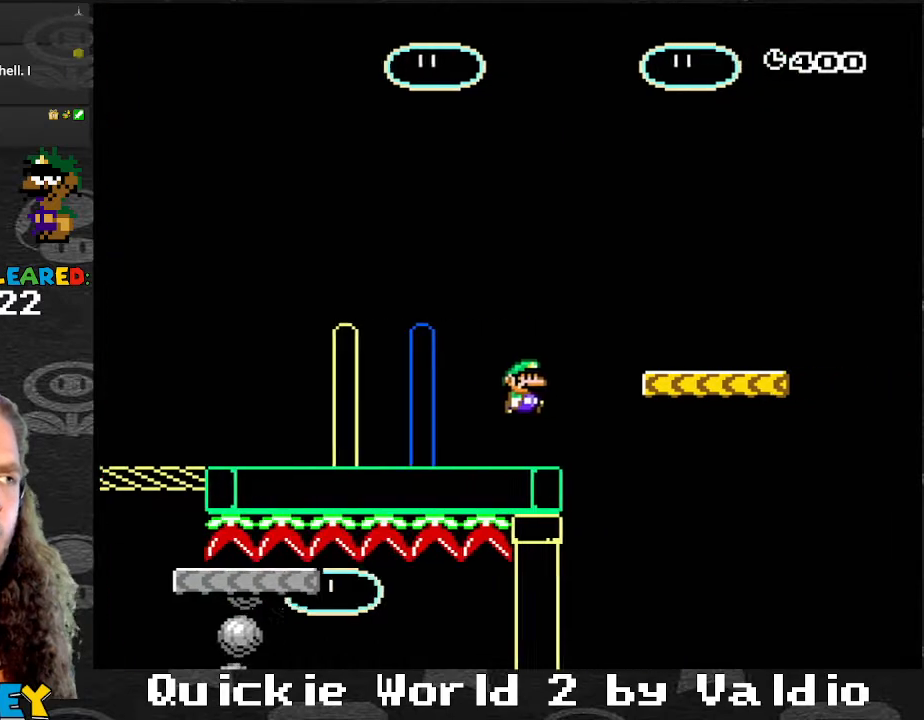
{"buttons": ["Y"], "events": [[100, "B", "up"], [234, "DPAD_LEFT", "down"], [234, "DPAD_RIGHT", "up"], [401, "DPAD_LEFT", "up"], [467, "DPAD_RIGHT", "down"], [501, "DPAD_RIGHT", "up"]]}
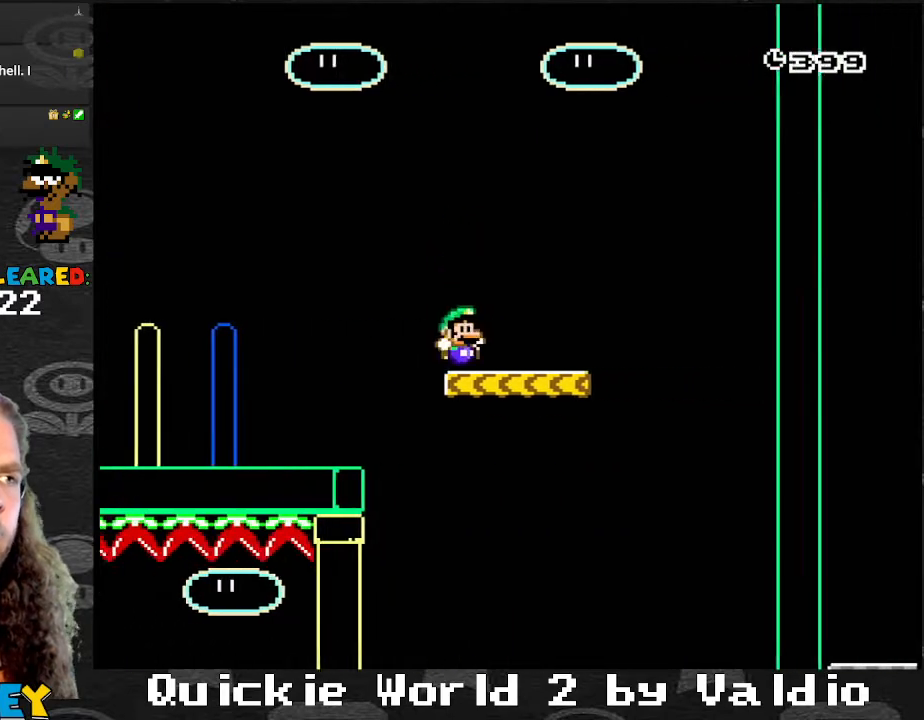
{"buttons": ["Y", "DPAD_RIGHT"], "events": [[300, "DPAD_RIGHT", "down"]]}
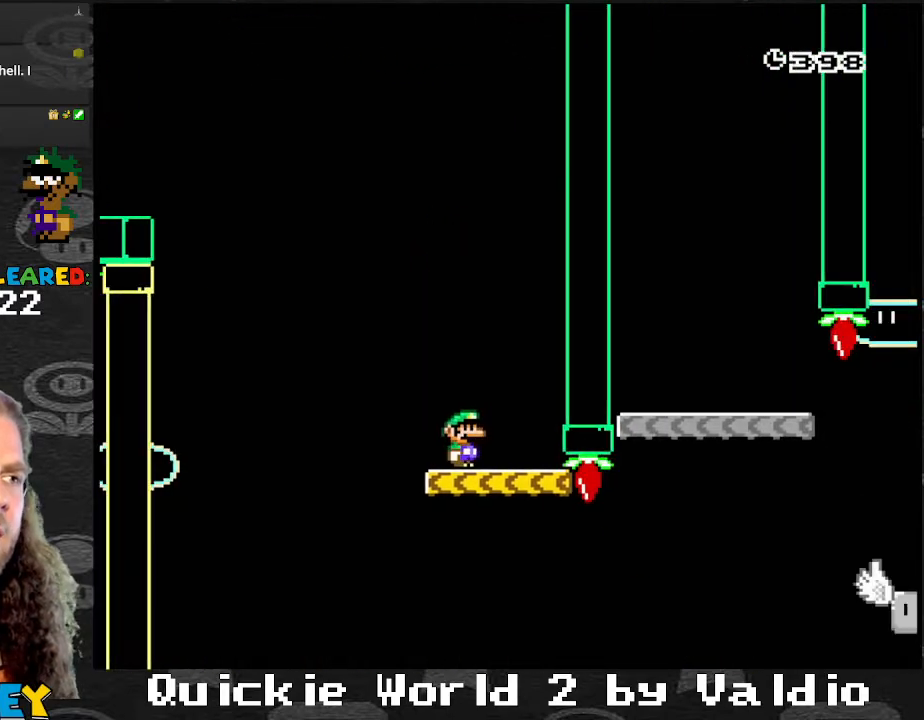
{"buttons": ["B", "Y", "DPAD_LEFT"], "events": [[234, "B", "down"], [334, "DPAD_LEFT", "down"], [334, "DPAD_RIGHT", "up"]]}
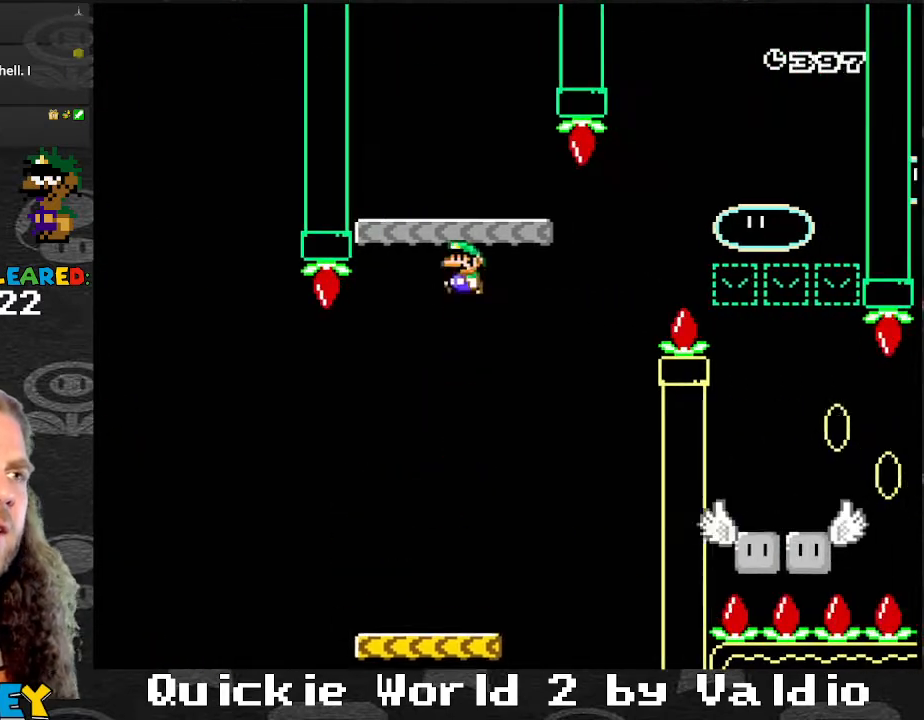
{"buttons": ["Y"], "events": [[133, "DPAD_DOWN", "down"], [133, "DPAD_LEFT", "up"], [166, "DPAD_DOWN", "up"], [166, "DPAD_RIGHT", "down"], [267, "B", "up"], [267, "DPAD_RIGHT", "up"]]}
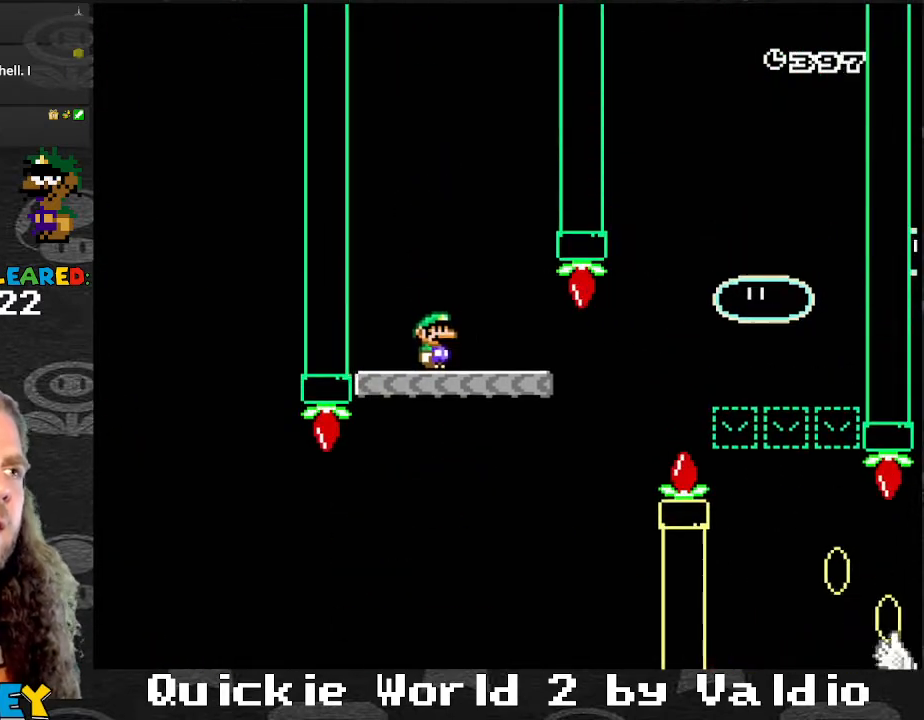
{"buttons": ["Y", "DPAD_RIGHT"], "events": [[100, "DPAD_RIGHT", "down"], [200, "DPAD_RIGHT", "up"], [267, "DPAD_RIGHT", "down"]]}
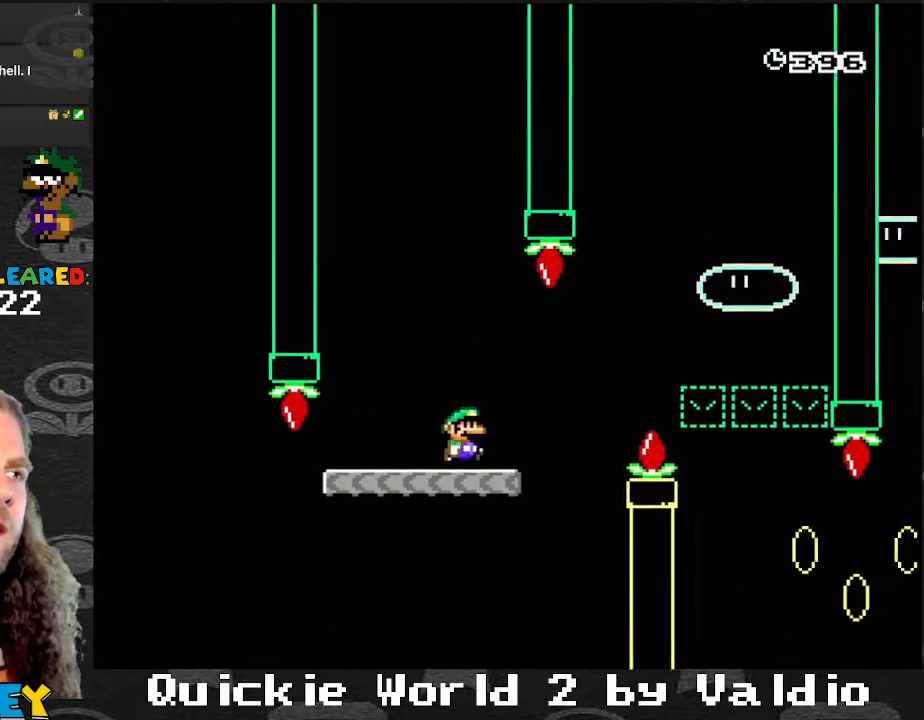
{"buttons": ["B", "Y", "DPAD_RIGHT"], "events": [[33, "B", "down"]]}
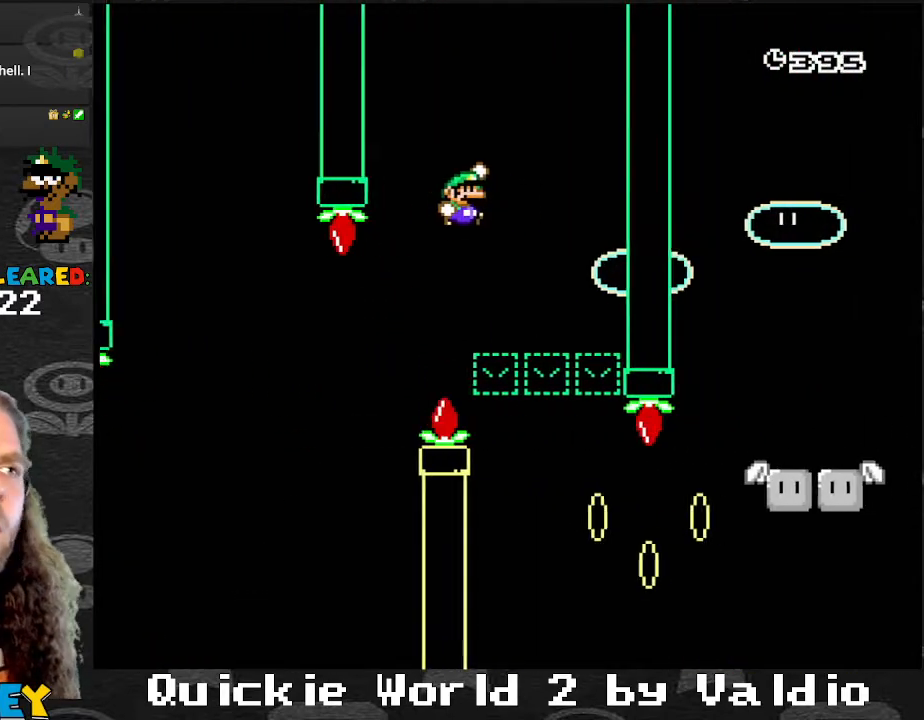
{"buttons": ["Y", "DPAD_RIGHT"], "events": [[33, "DPAD_DOWN", "down"], [67, "DPAD_DOWN", "up"], [67, "DPAD_LEFT", "down"], [67, "DPAD_RIGHT", "up"], [200, "B", "up"], [200, "DPAD_LEFT", "up"], [200, "DPAD_RIGHT", "down"]]}
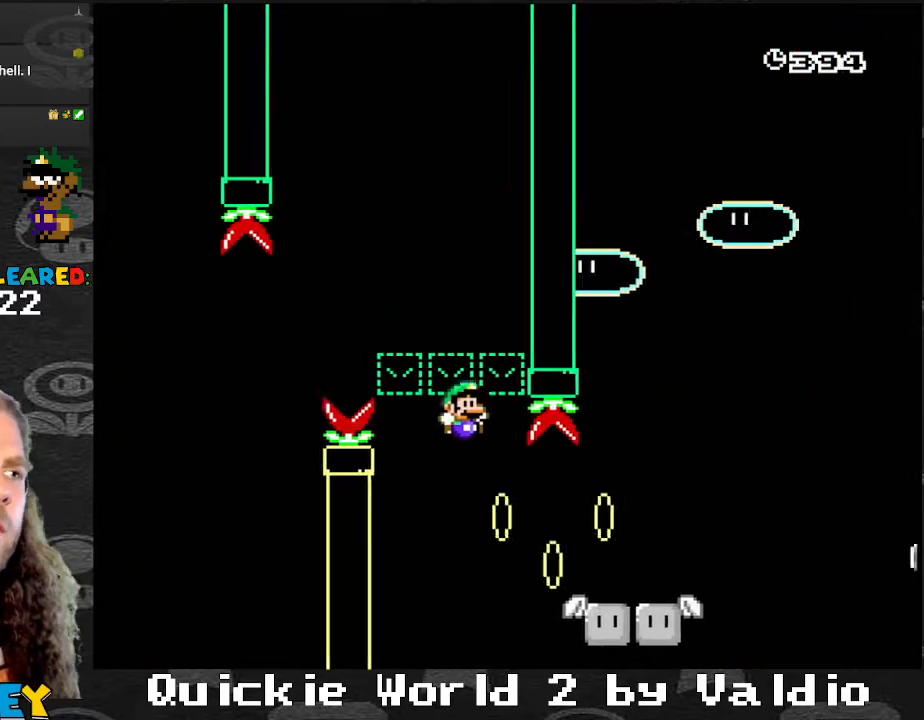
{"buttons": ["B", "Y", "DPAD_RIGHT"], "events": [[267, "B", "down"]]}
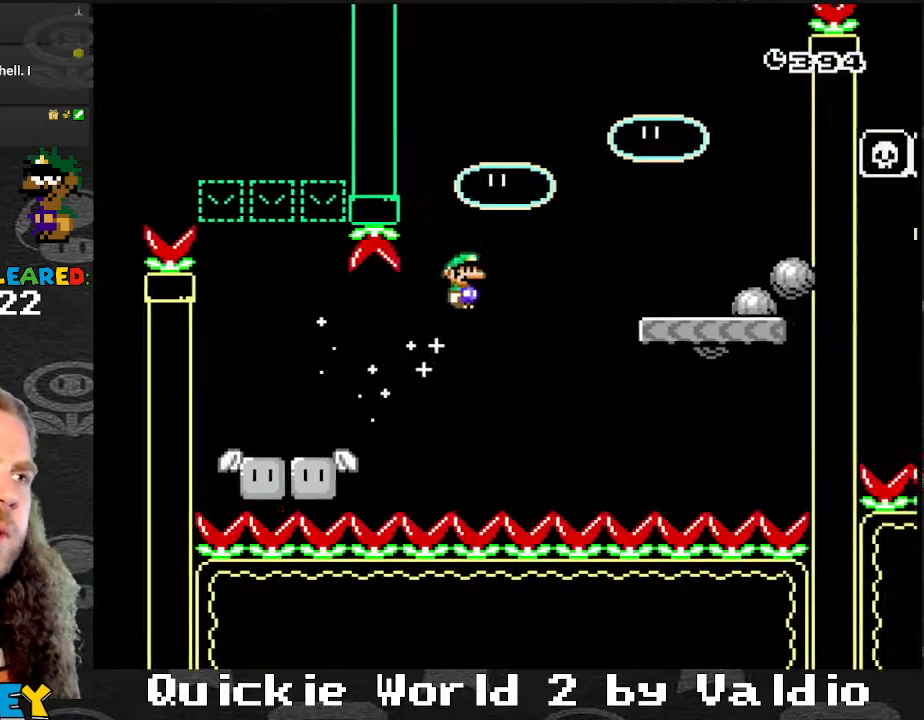
{"buttons": ["Y", "DPAD_DOWN", "DPAD_LEFT"], "events": [[367, "DPAD_DOWN", "down"], [401, "DPAD_DOWN", "up"], [401, "DPAD_LEFT", "down"], [401, "DPAD_RIGHT", "up"], [434, "B", "up"], [501, "DPAD_DOWN", "down"]]}
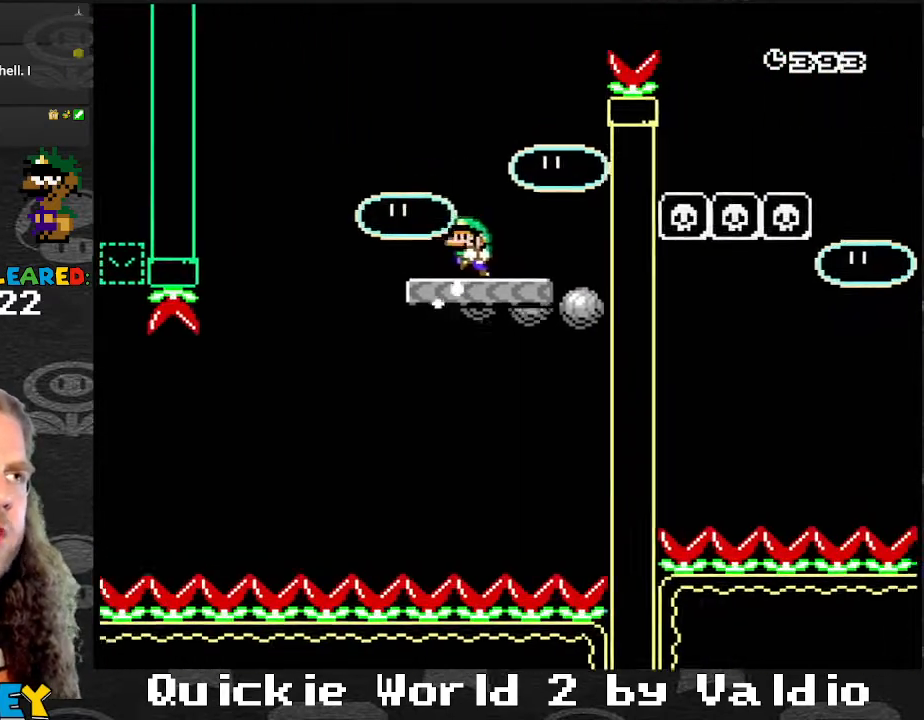
{"buttons": ["Y", "DPAD_LEFT"], "events": [[33, "DPAD_LEFT", "up"], [66, "DPAD_DOWN", "up"], [500, "DPAD_LEFT", "down"]]}
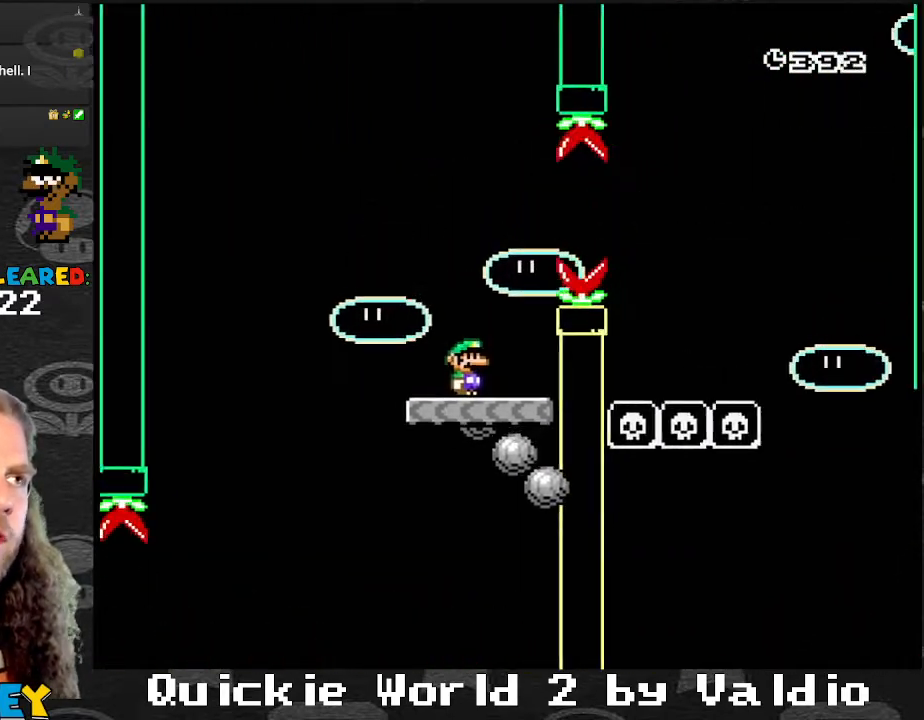
{"buttons": ["A", "X", "DPAD_RIGHT"], "events": [[100, "Y", "up"], [134, "X", "down"], [200, "DPAD_LEFT", "up"], [200, "DPAD_RIGHT", "down"], [234, "A", "down"], [401, "A", "up"], [467, "A", "down"]]}
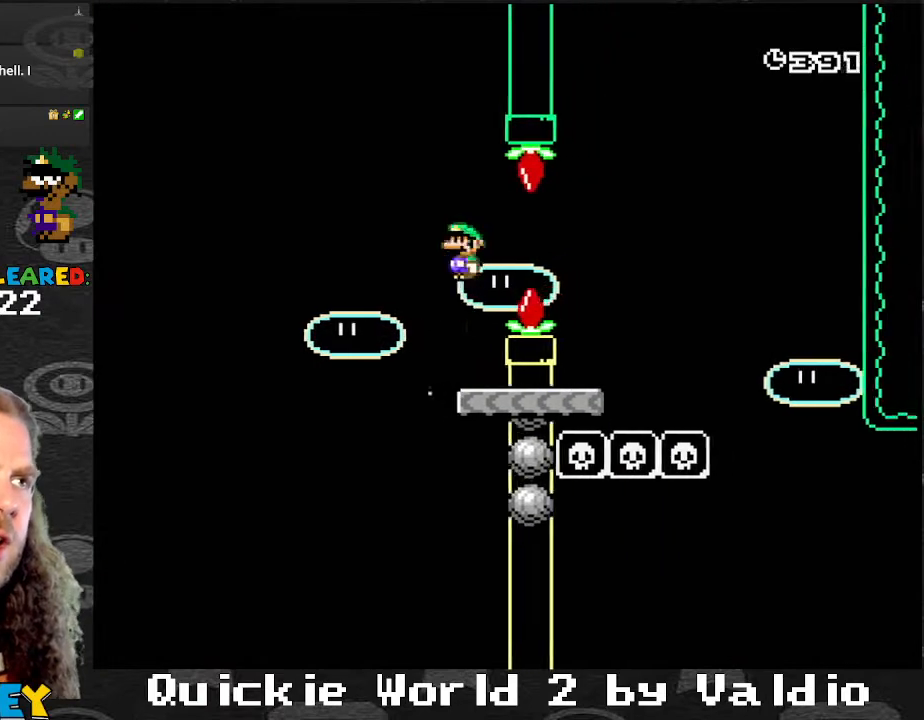
{"buttons": ["X", "DPAD_RIGHT"], "events": [[367, "A", "up"], [367, "DPAD_LEFT", "down"], [367, "DPAD_RIGHT", "up"], [467, "DPAD_DOWN", "down"], [467, "DPAD_LEFT", "up"], [467, "DPAD_RIGHT", "down"], [500, "DPAD_DOWN", "up"]]}
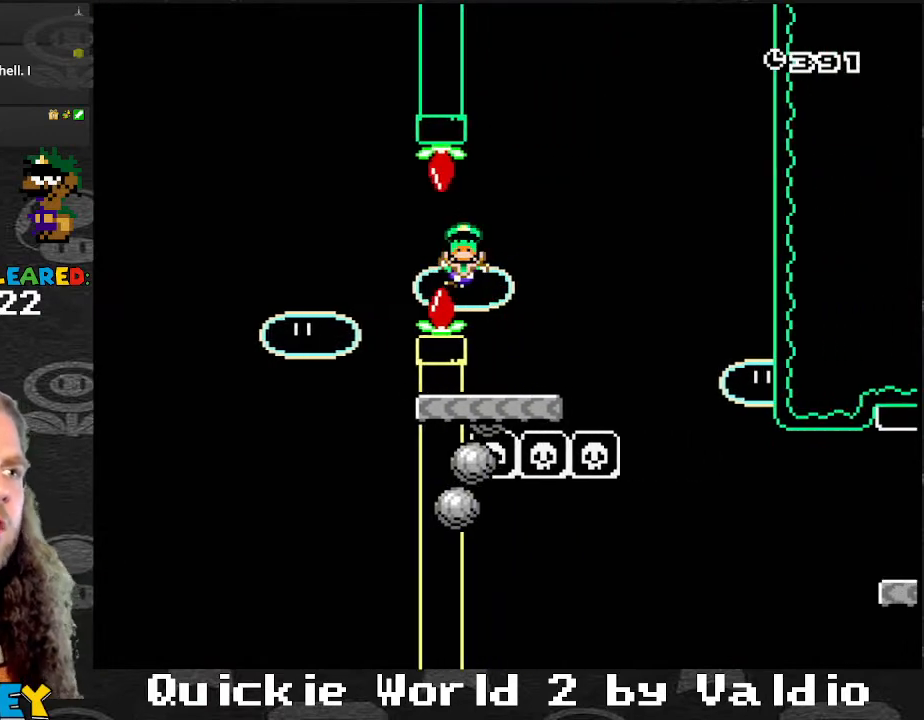
{"buttons": ["X"], "events": [[67, "A", "down"], [67, "DPAD_RIGHT", "up"], [167, "A", "up"], [234, "A", "down"], [267, "X", "up"], [334, "A", "up"], [334, "X", "down"], [401, "A", "down"], [401, "X", "up"], [501, "A", "up"], [501, "X", "down"]]}
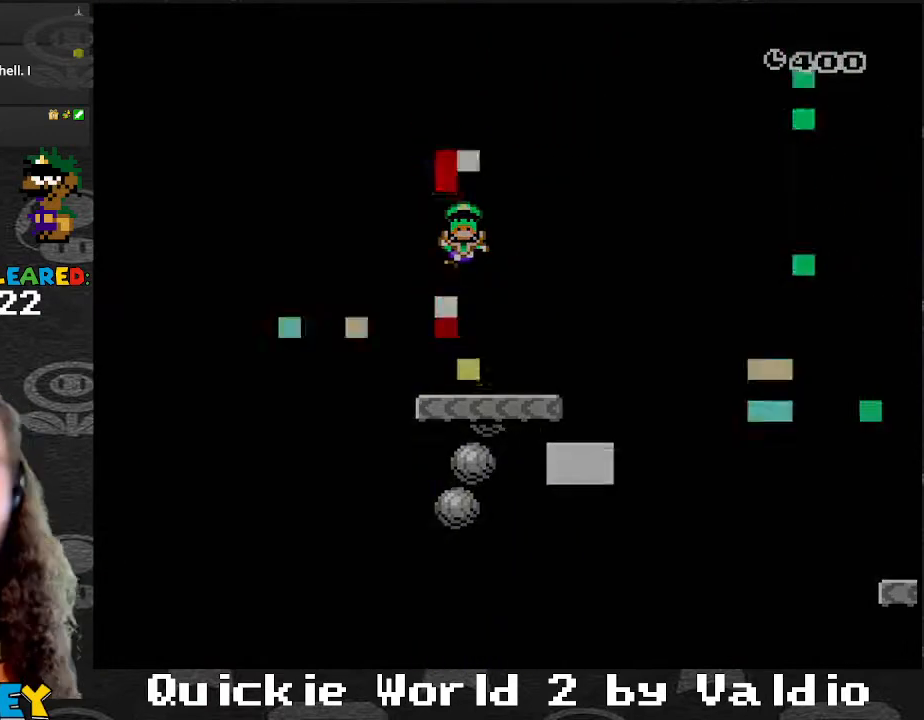
{"buttons": [], "events": [[66, "A", "down"], [66, "X", "up"], [133, "A", "up"], [166, "X", "down"], [233, "A", "down"], [233, "X", "up"], [333, "A", "up"]]}